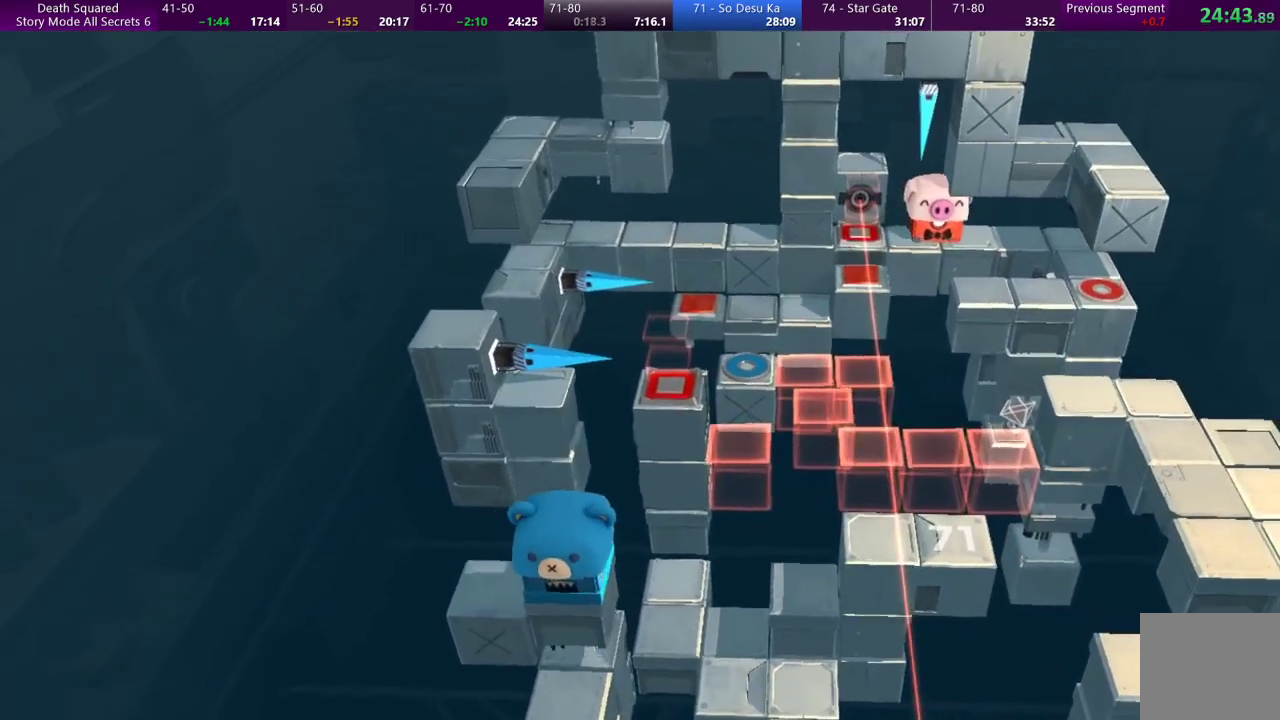
Gameplay with a controller (PlayStation layout); each line is a JSON object with the inputs held at the frame after it. "events" lists button and stick changes between this image and that frame as [ms after this image, input, new state], when the widget could be followed in between. Not read: L3 R3 right_stick.
{"buttons": [], "left_stick": "right", "events": [[33, "left_stick", "right"]]}
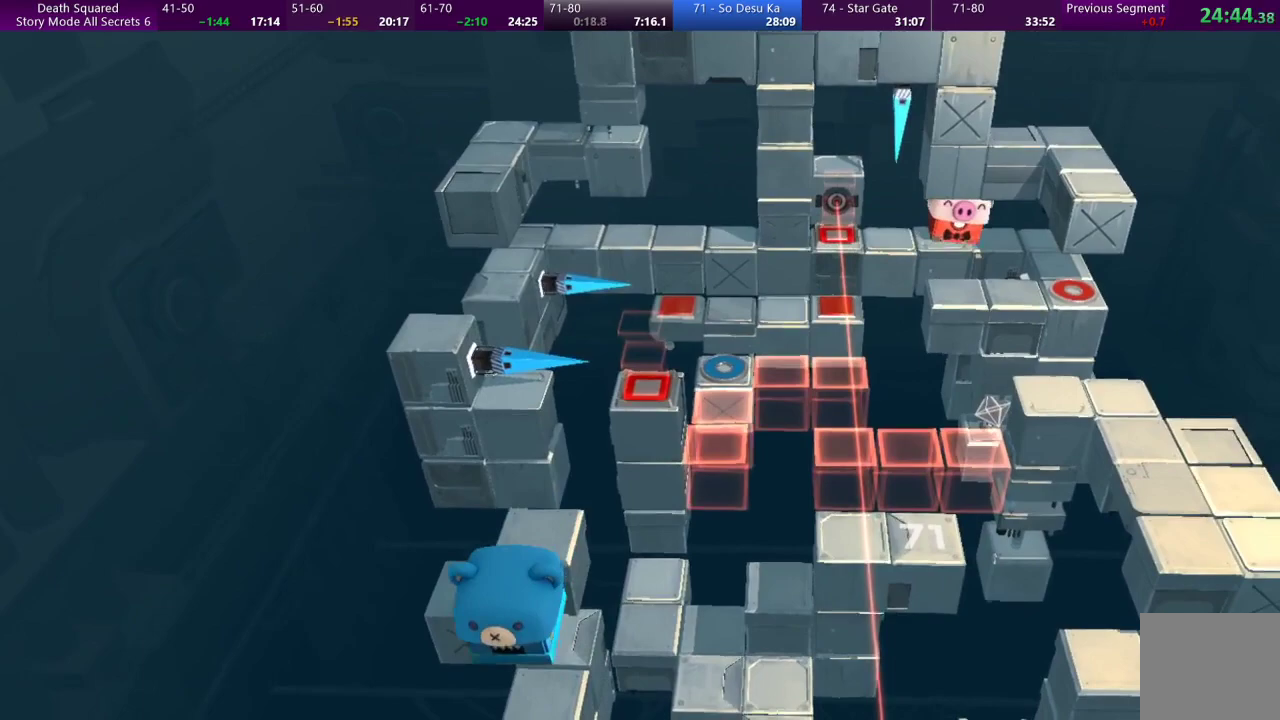
{"buttons": [], "left_stick": "down-right", "events": [[400, "left_stick", "down-right"]]}
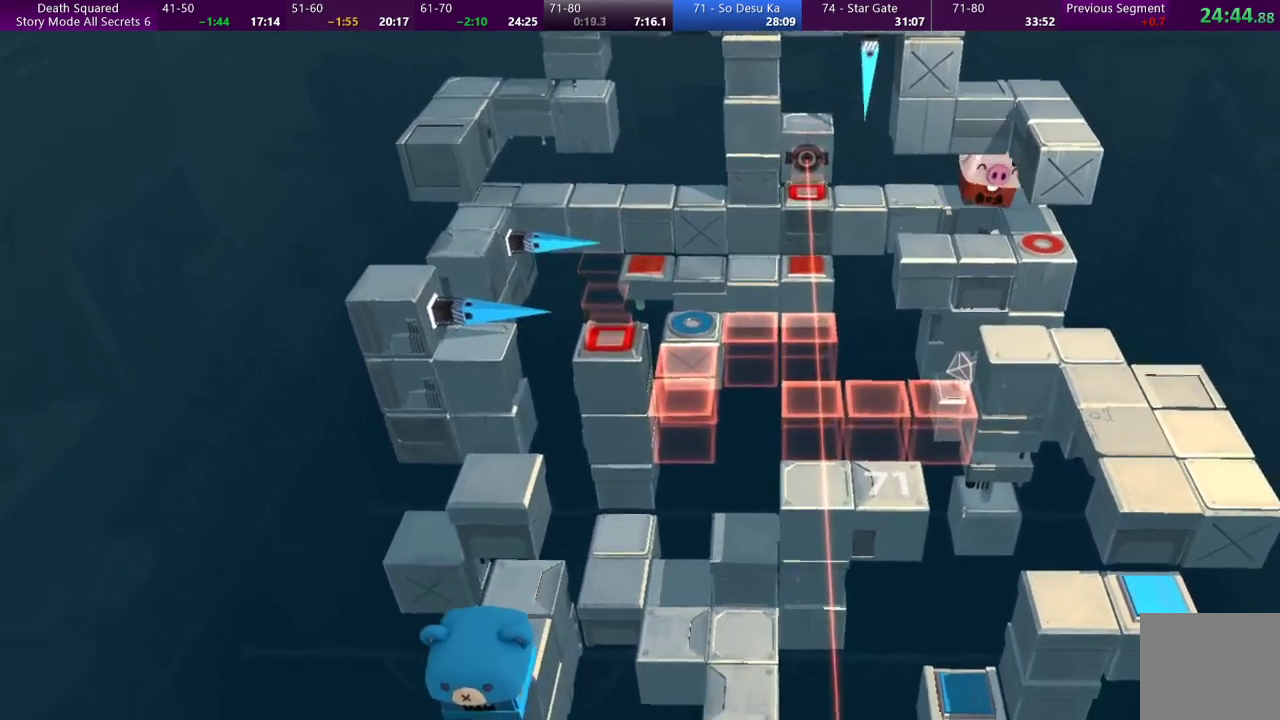
{"buttons": [], "left_stick": "center", "events": [[333, "left_stick", "center"]]}
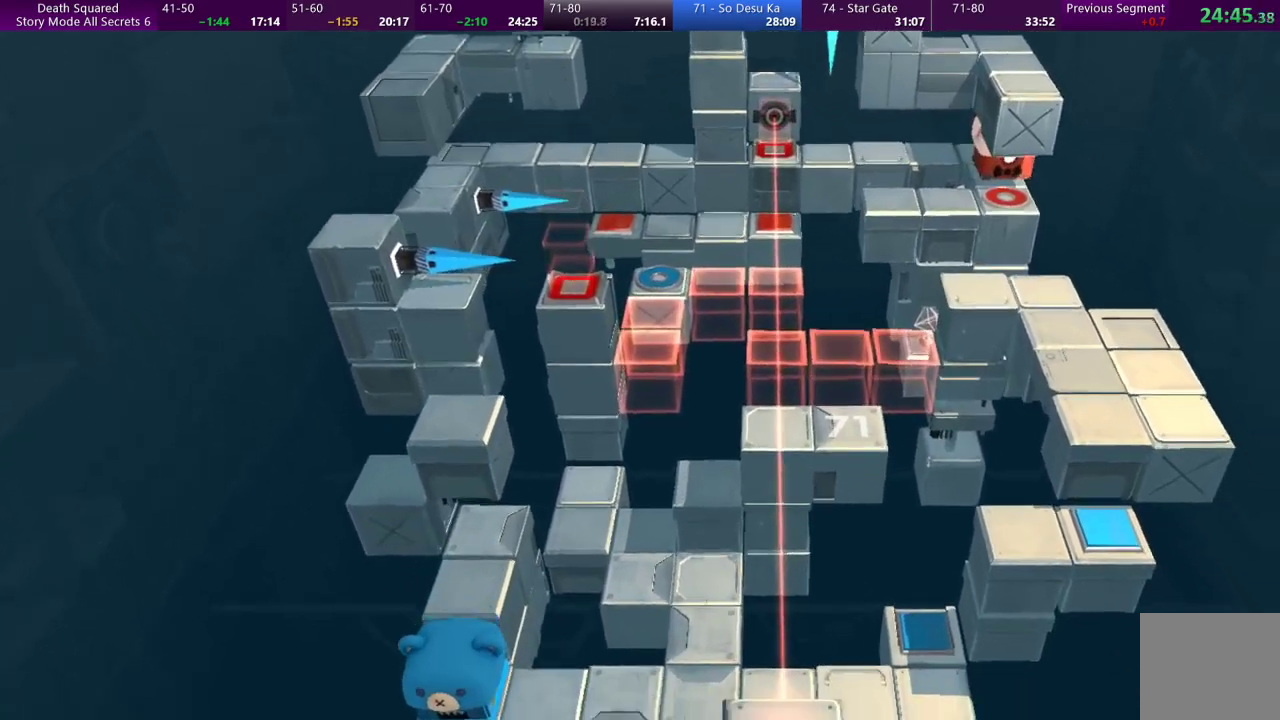
{"buttons": [], "left_stick": "center", "events": [[67, "left_stick", "down"], [167, "left_stick", "center"]]}
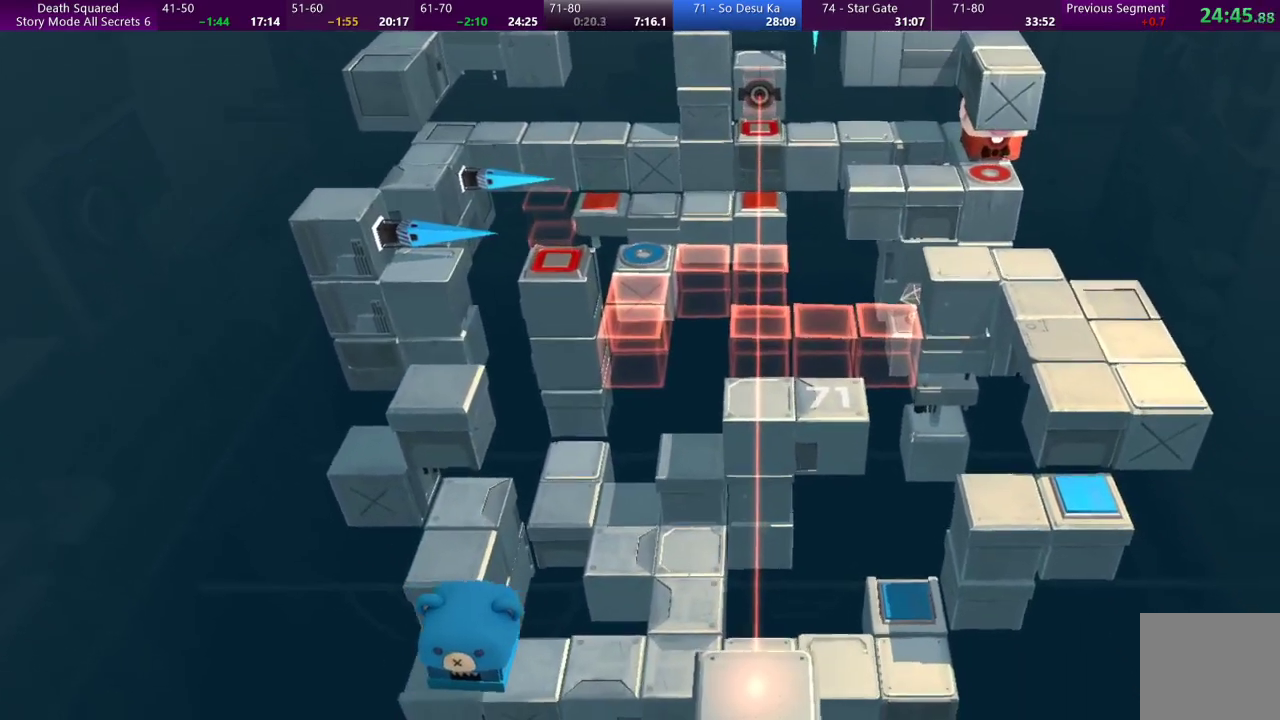
{"buttons": [], "left_stick": "right", "events": [[67, "left_stick", "down-right"], [267, "left_stick", "center"], [500, "left_stick", "right"]]}
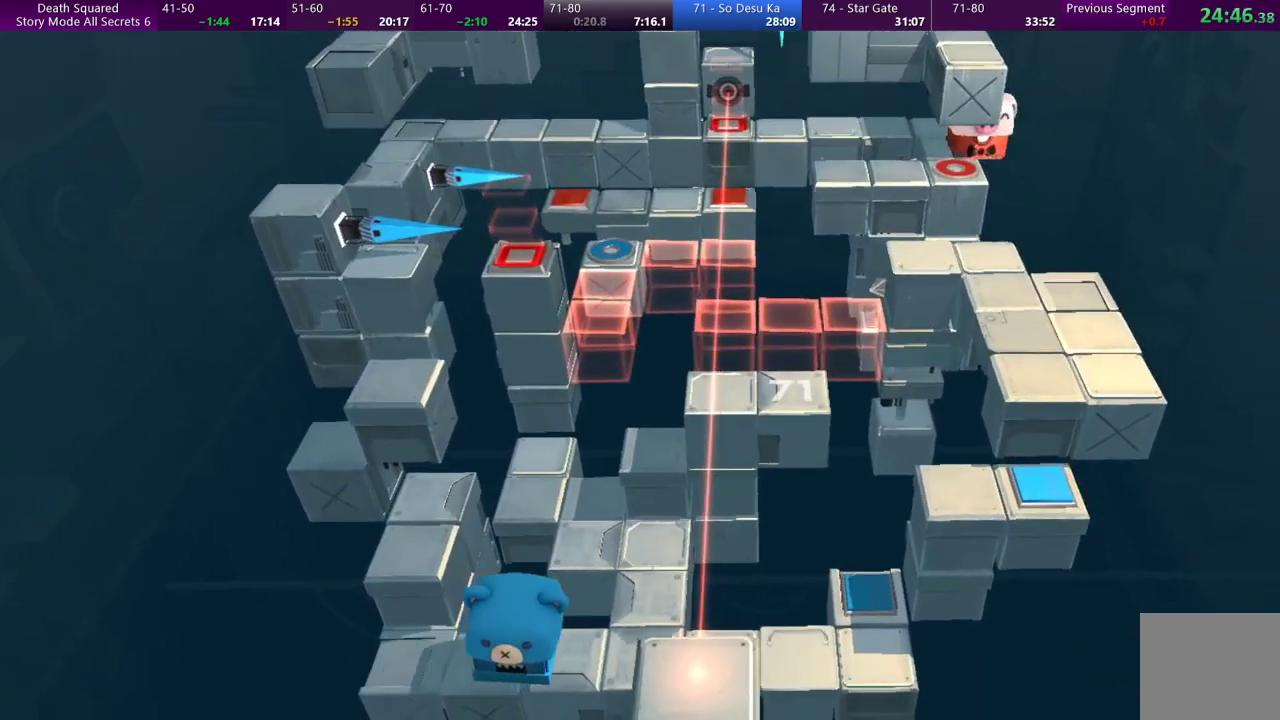
{"buttons": [], "left_stick": "center", "events": [[267, "left_stick", "center"]]}
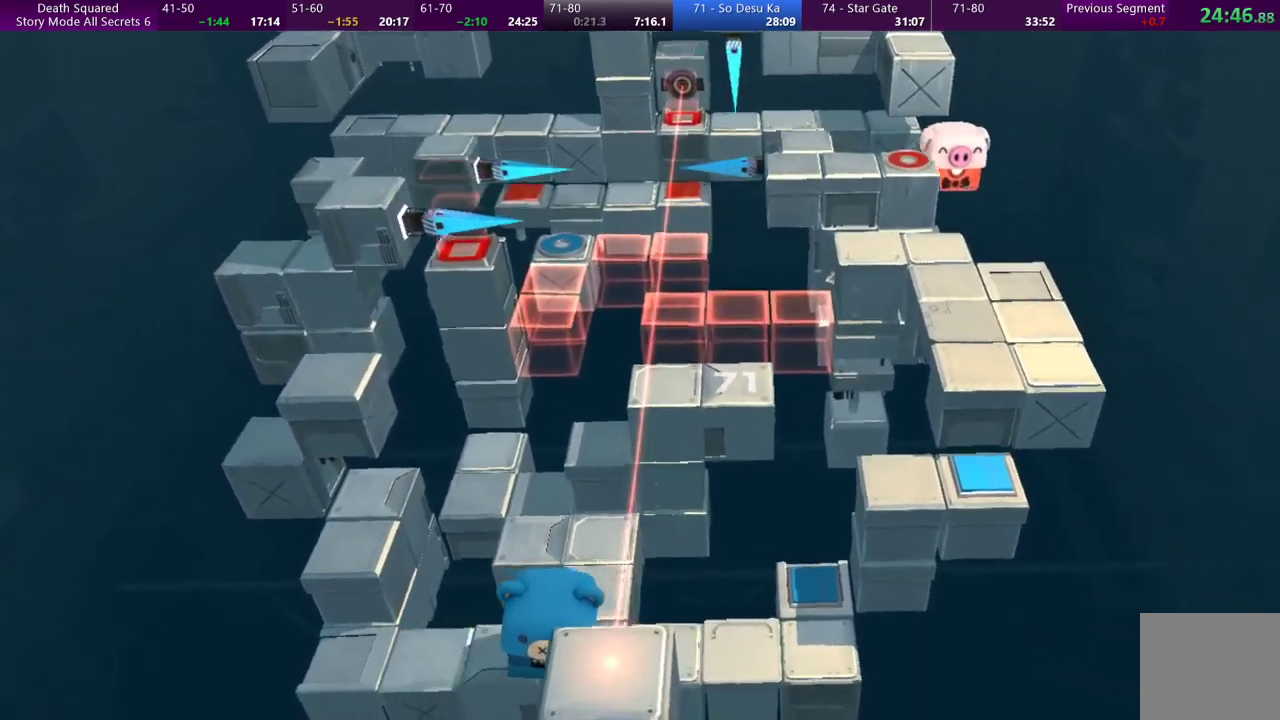
{"buttons": [], "left_stick": "center", "events": []}
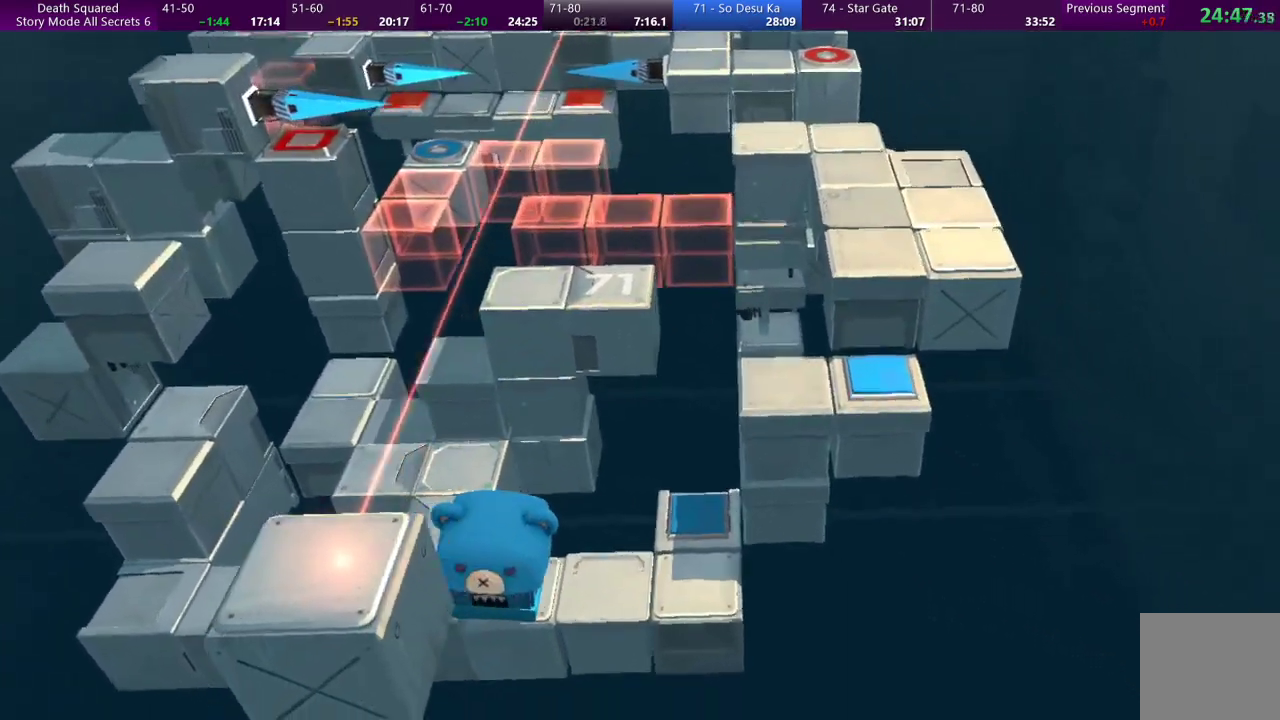
{"buttons": [], "left_stick": "center", "events": []}
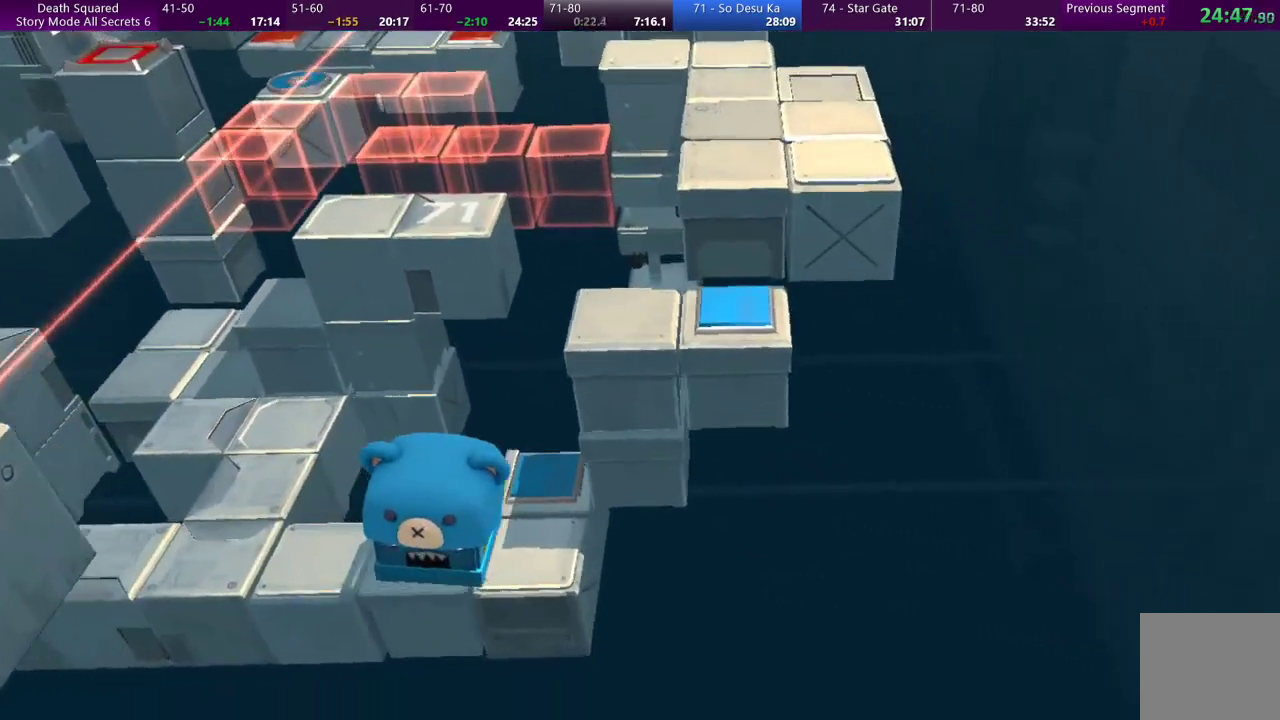
{"buttons": [], "left_stick": "center", "events": []}
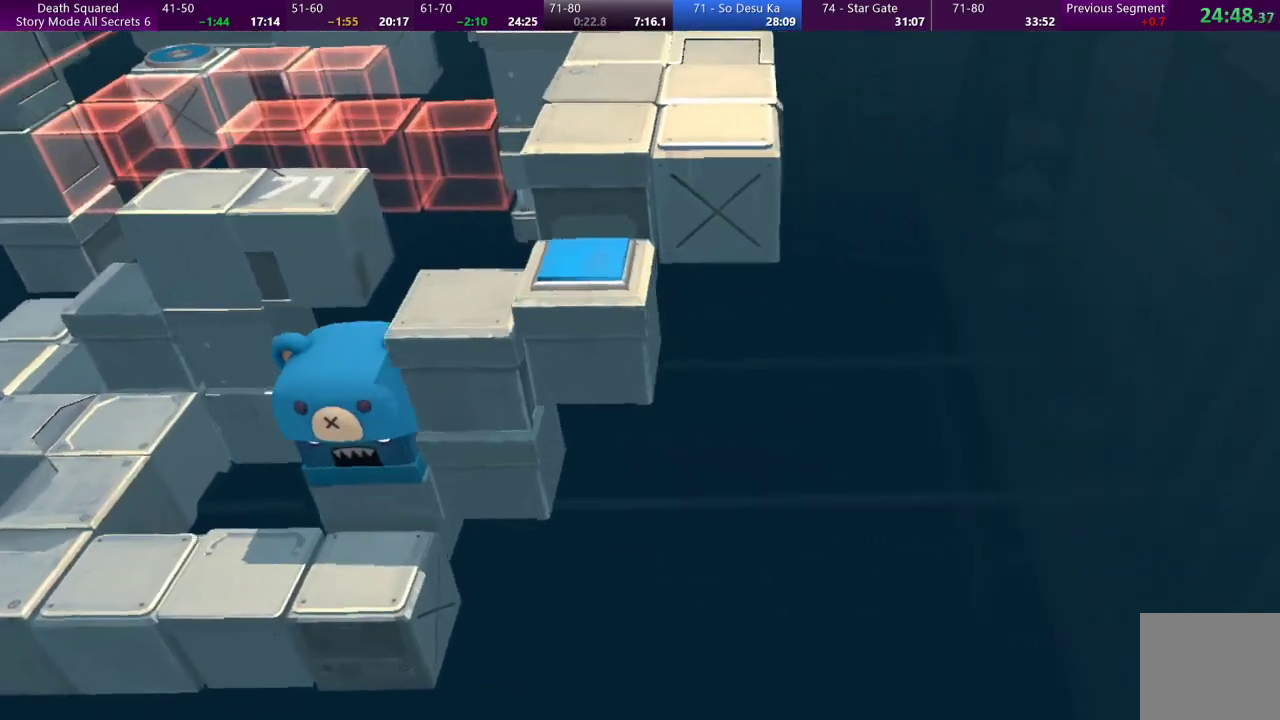
{"buttons": [], "left_stick": "center", "events": []}
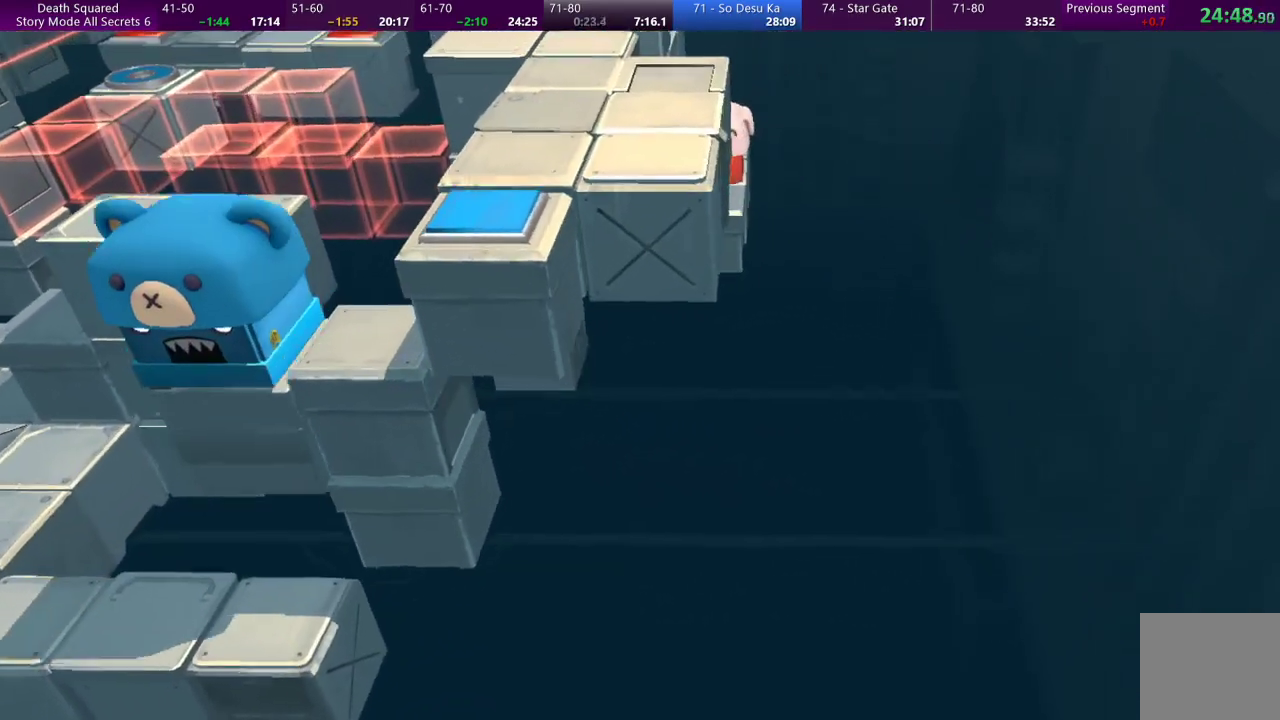
{"buttons": [], "left_stick": "down-left", "events": [[100, "left_stick", "down"], [267, "left_stick", "down-left"]]}
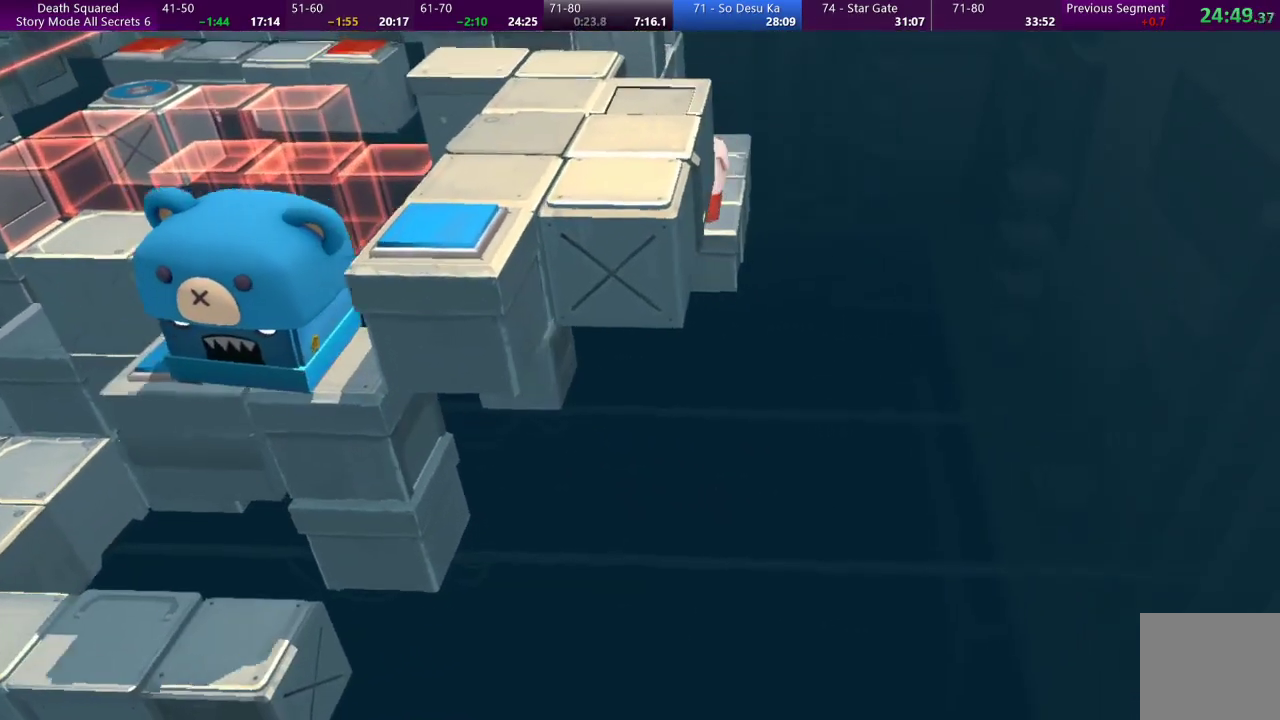
{"buttons": [], "left_stick": "center", "events": [[67, "left_stick", "left"], [367, "left_stick", "center"]]}
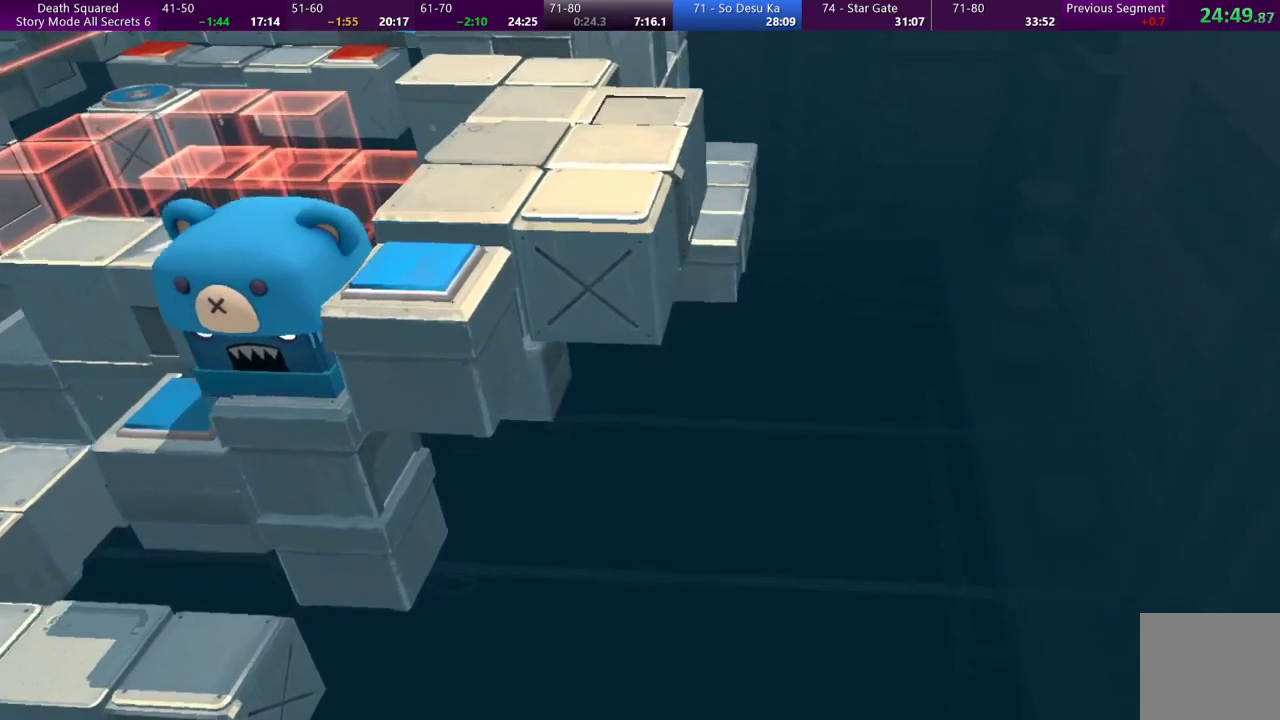
{"buttons": [], "left_stick": "left", "events": [[433, "left_stick", "left"]]}
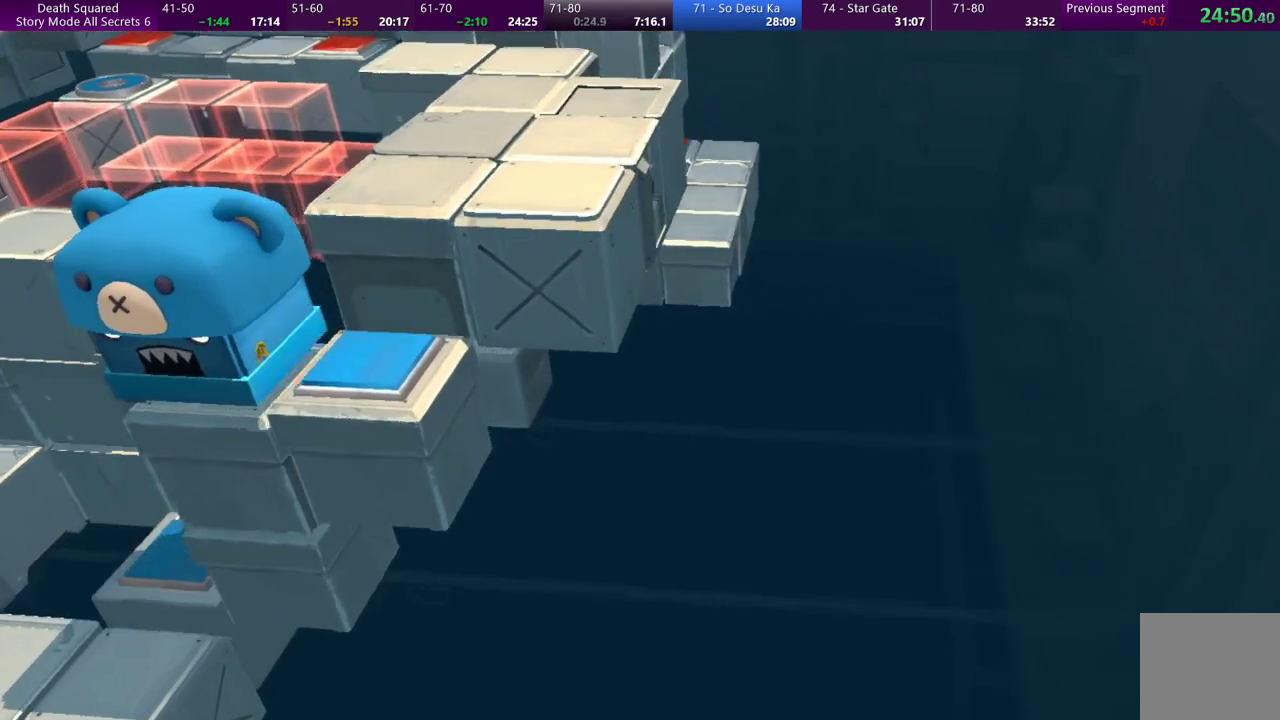
{"buttons": [], "left_stick": "center", "events": [[167, "left_stick", "center"]]}
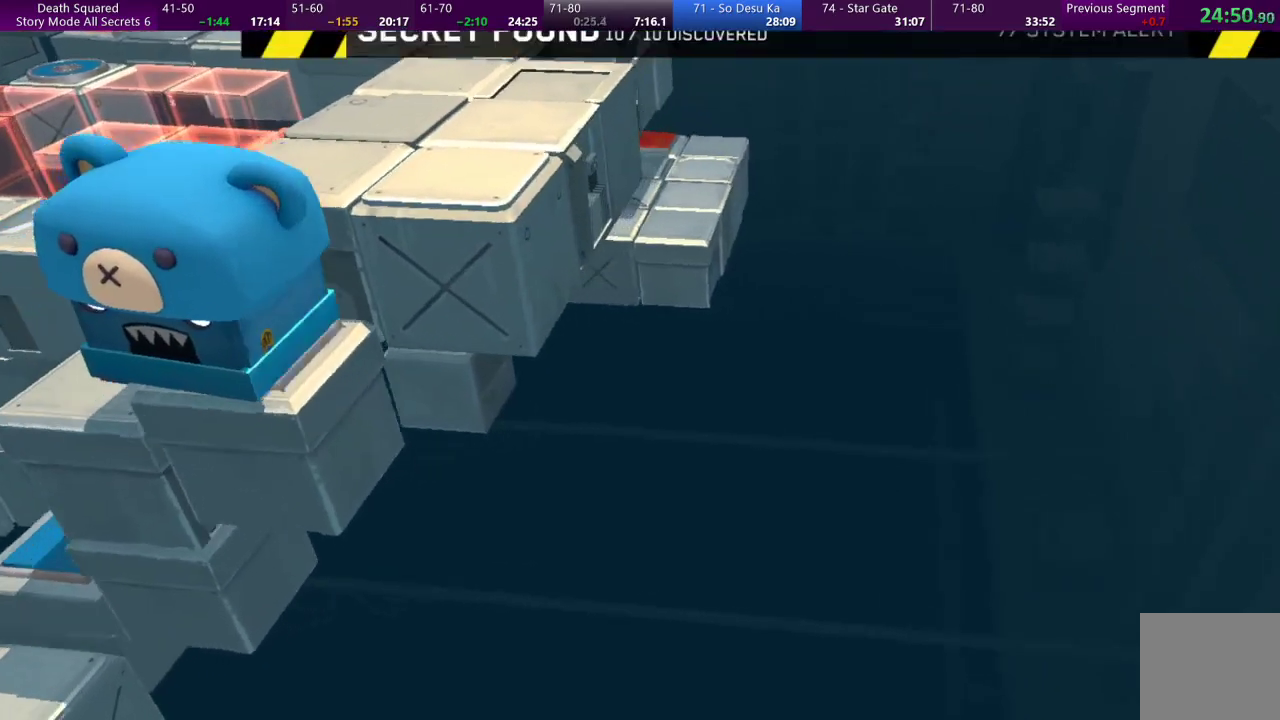
{"buttons": [], "left_stick": "right", "events": [[233, "left_stick", "right"]]}
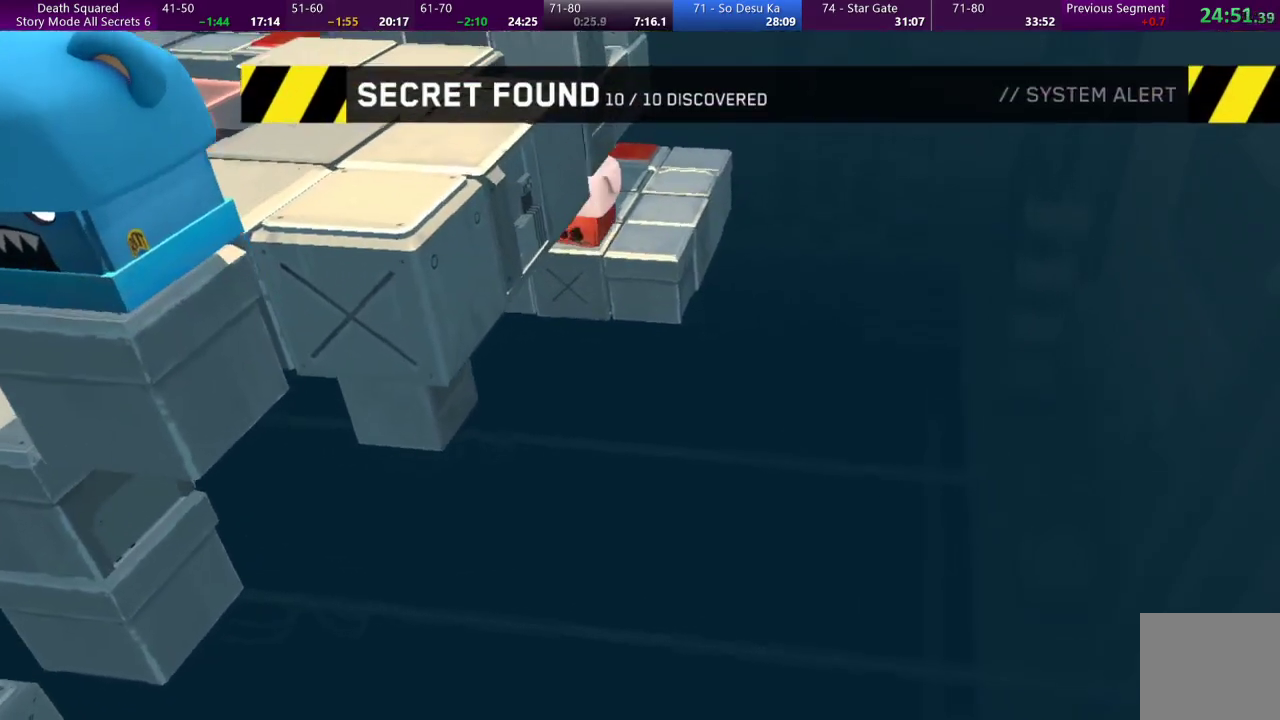
{"buttons": [], "left_stick": "up", "events": [[133, "left_stick", "up"]]}
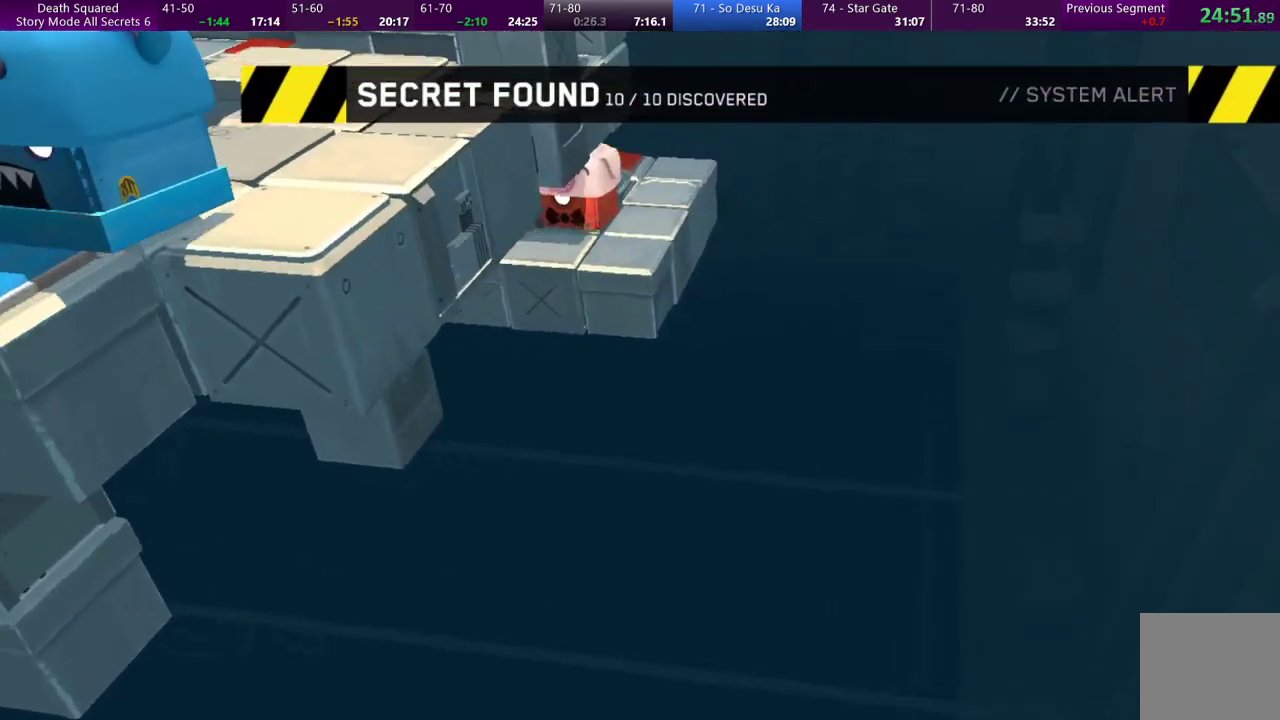
{"buttons": [], "left_stick": "up", "events": []}
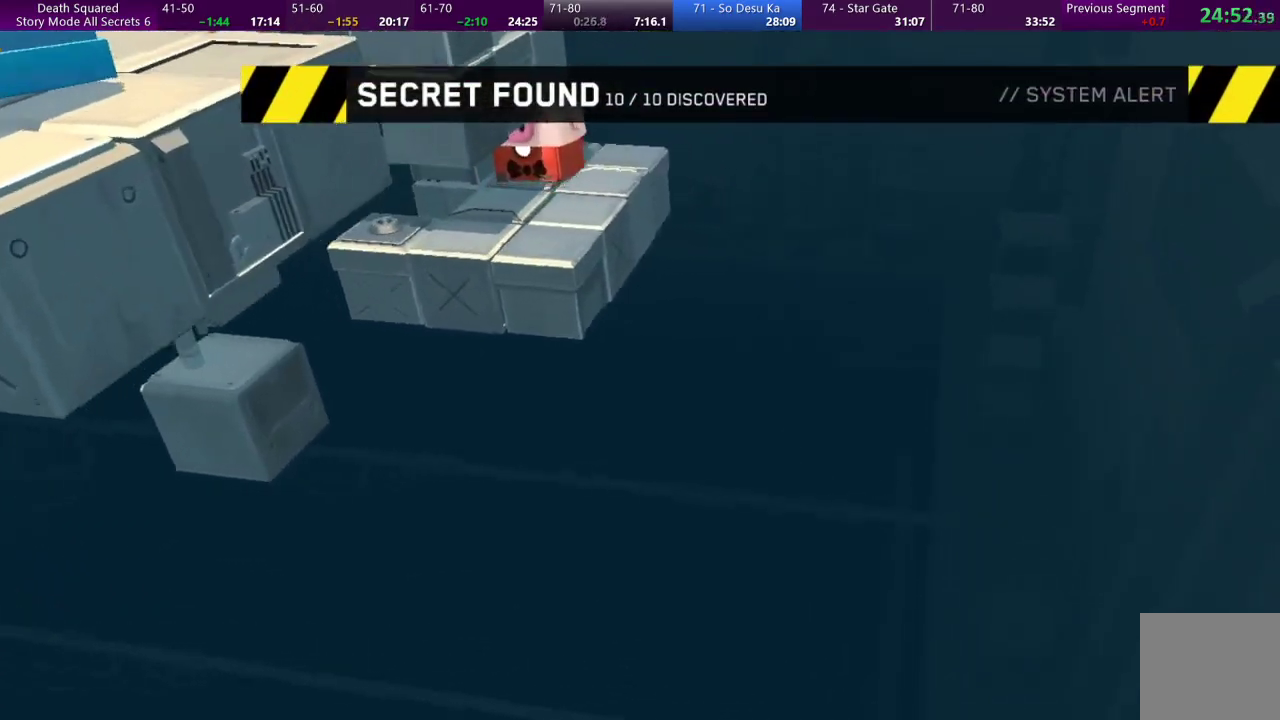
{"buttons": [], "left_stick": "up", "events": [[200, "left_stick", "center"], [400, "left_stick", "up"]]}
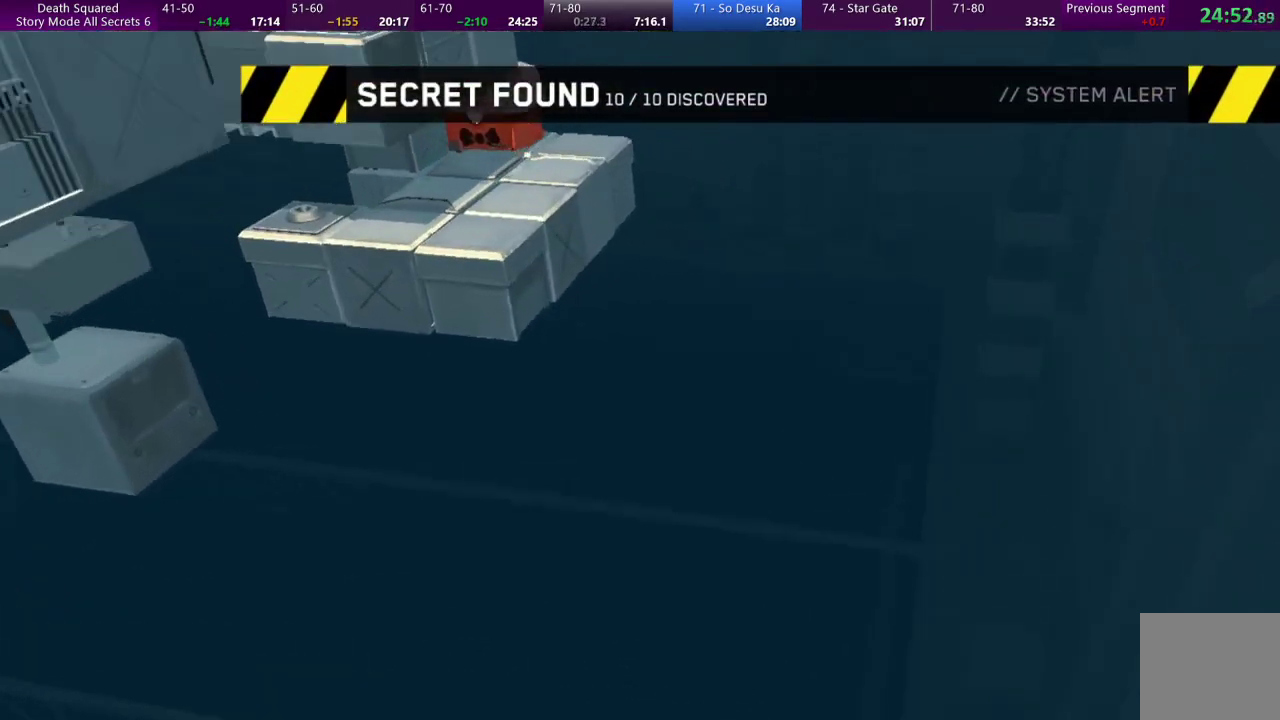
{"buttons": [], "left_stick": "center", "events": [[100, "left_stick", "center"]]}
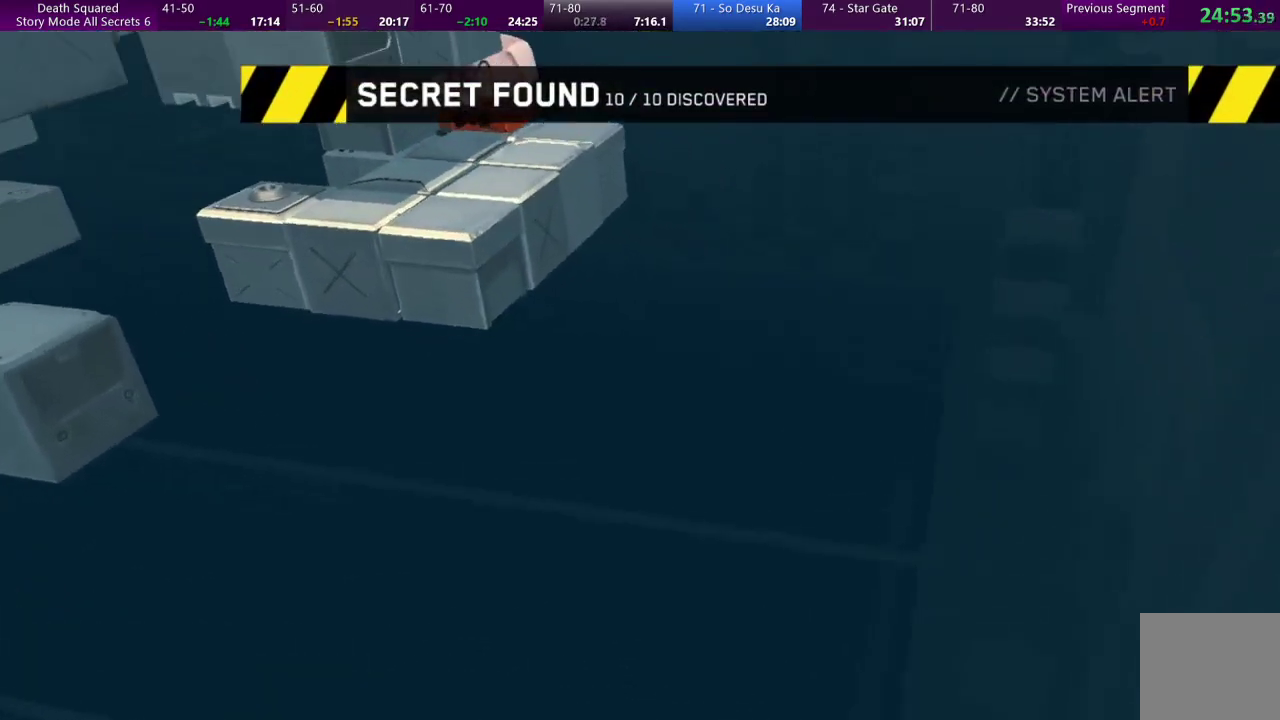
{"buttons": [], "left_stick": "center", "events": []}
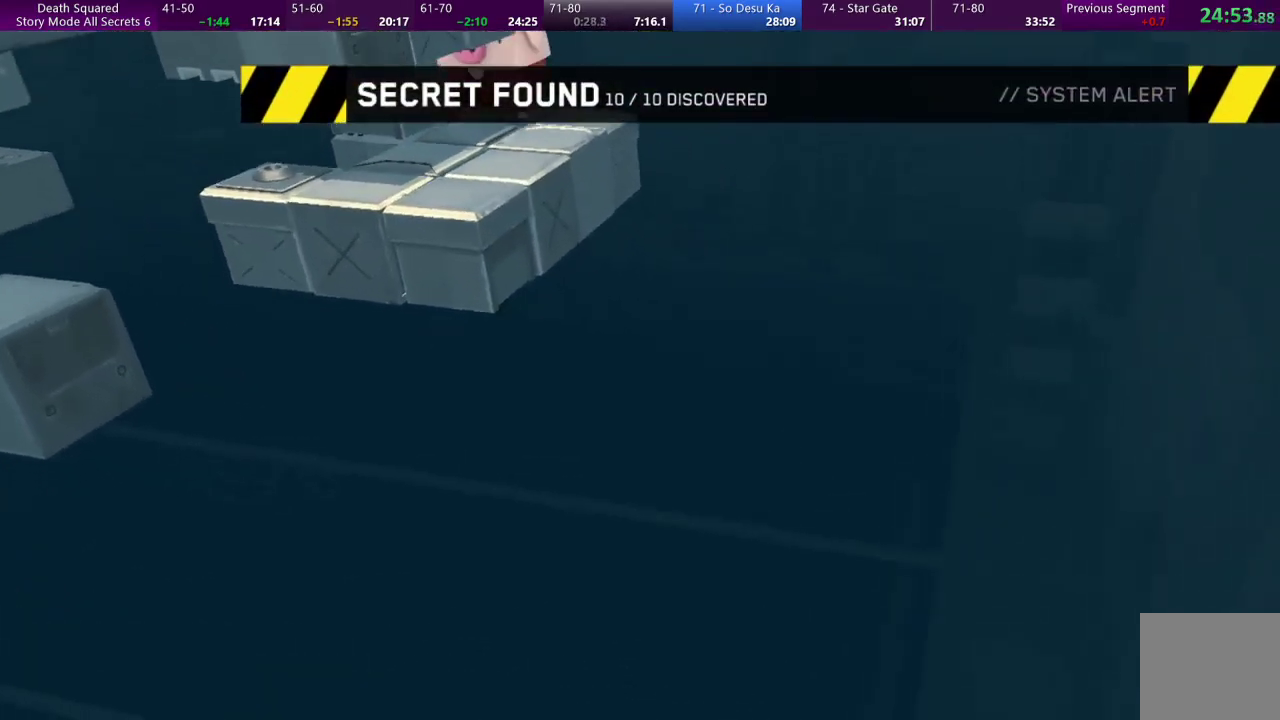
{"buttons": [], "left_stick": "center", "events": []}
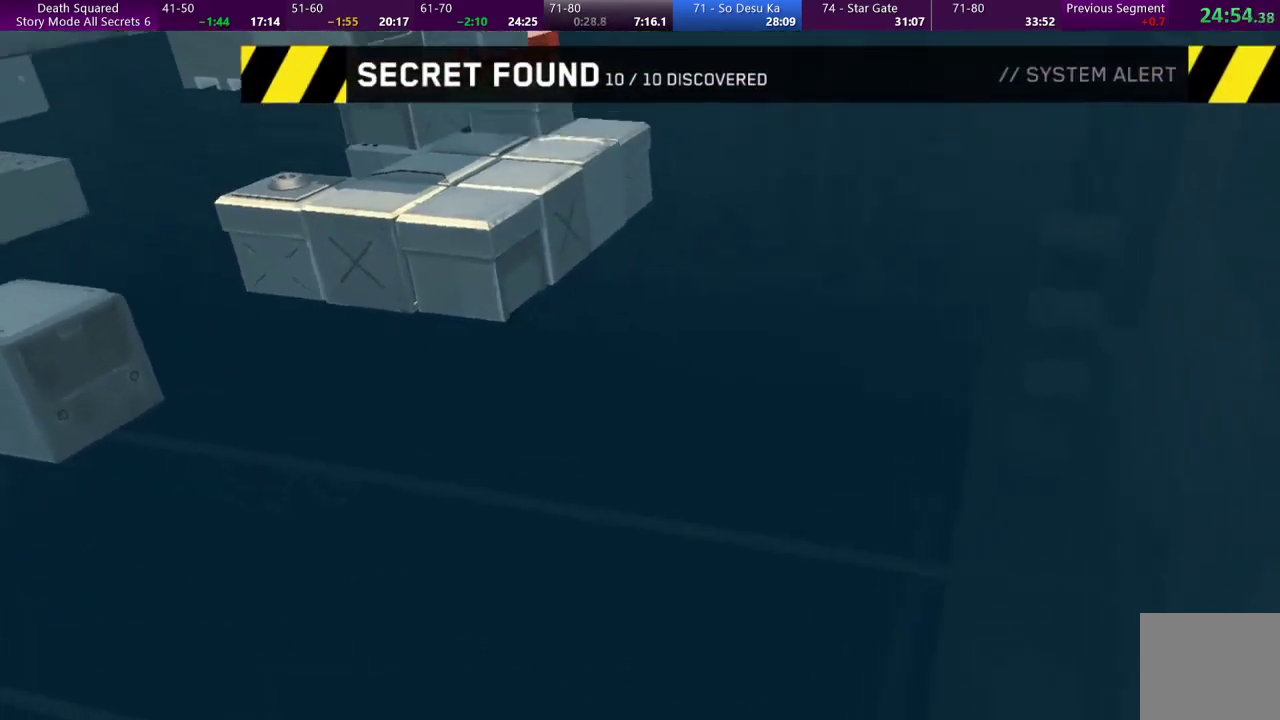
{"buttons": [], "left_stick": "center", "events": []}
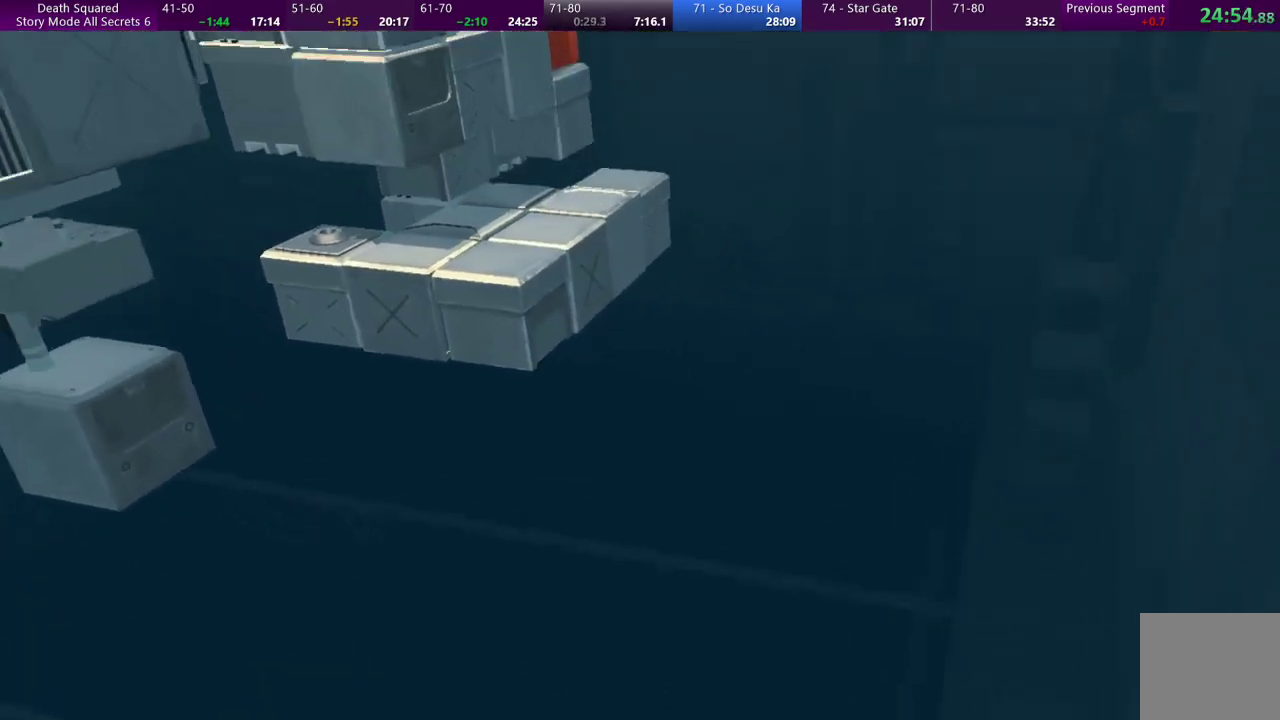
{"buttons": [], "left_stick": "center", "events": []}
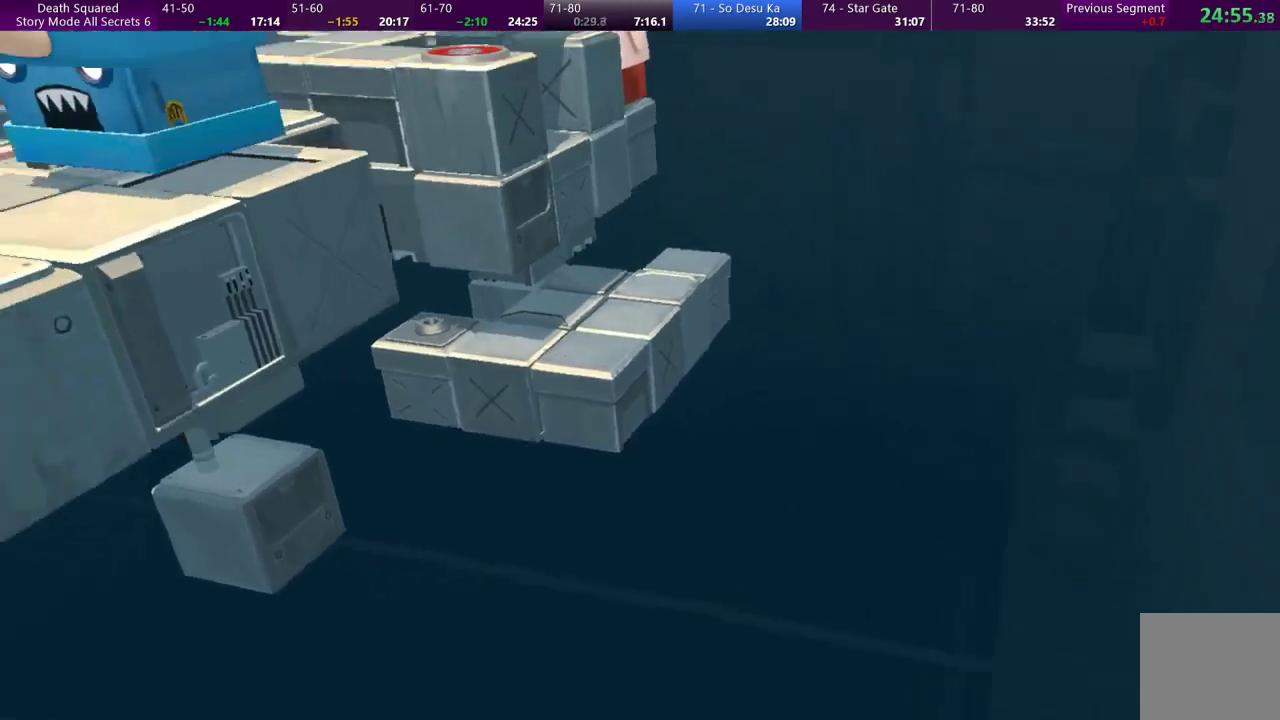
{"buttons": [], "left_stick": "center", "events": []}
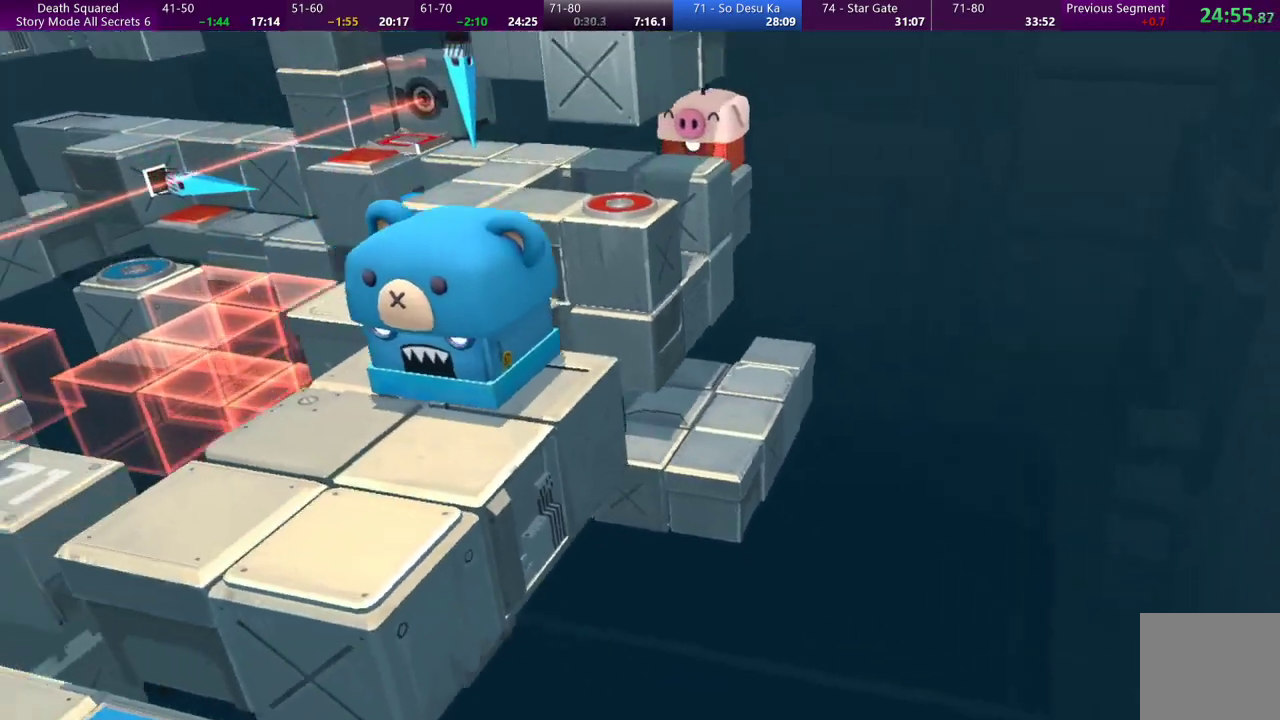
{"buttons": [], "left_stick": "center", "events": []}
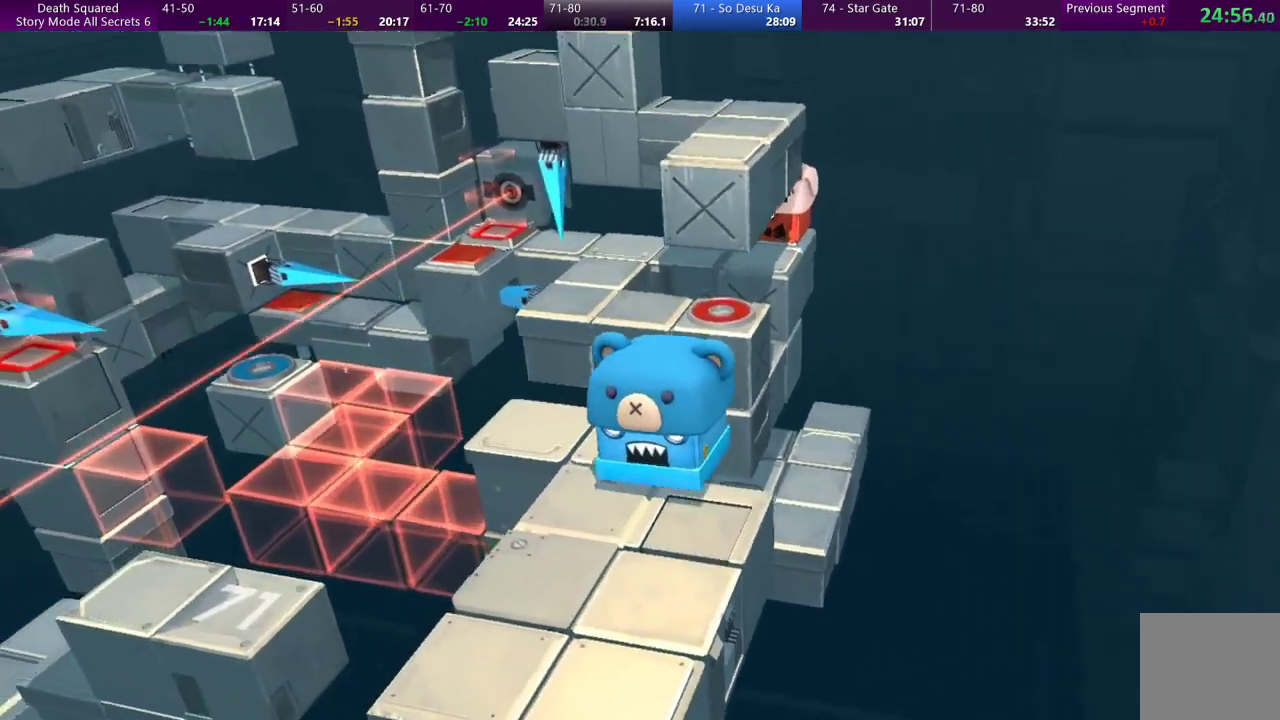
{"buttons": [], "left_stick": "down", "events": [[67, "left_stick", "down"]]}
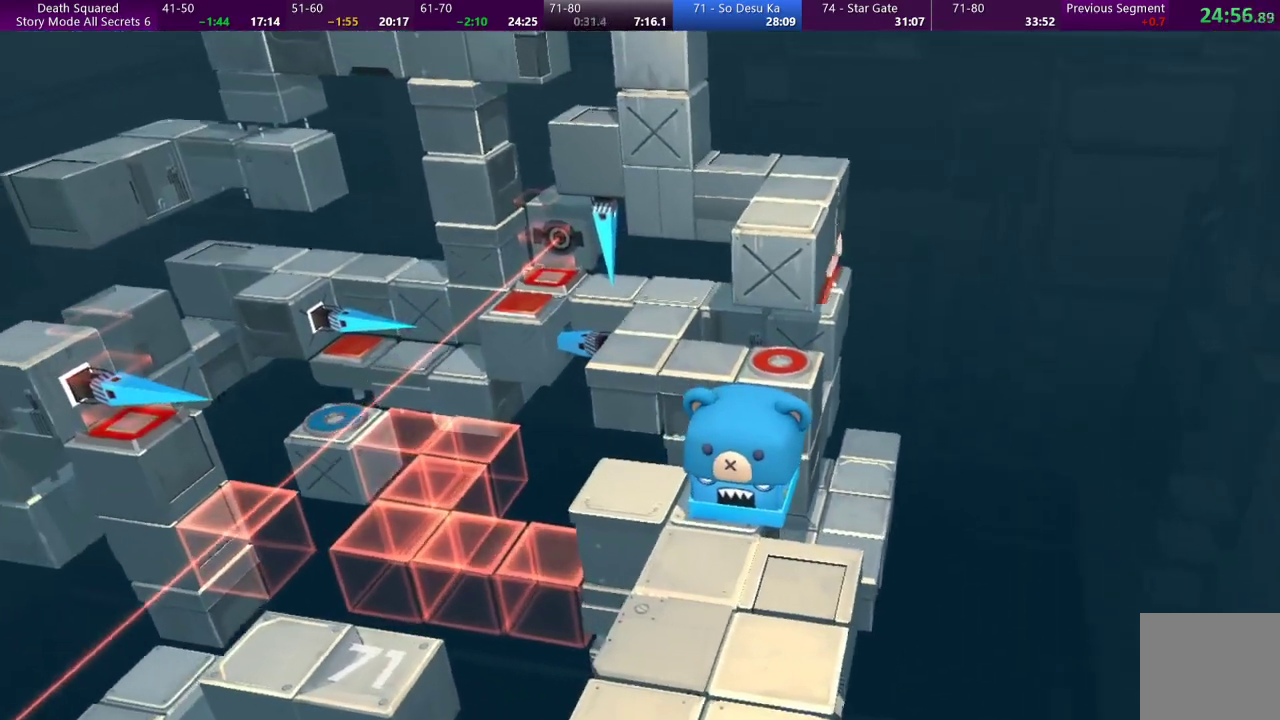
{"buttons": [], "left_stick": "left", "events": [[33, "left_stick", "down-left"], [133, "left_stick", "left"]]}
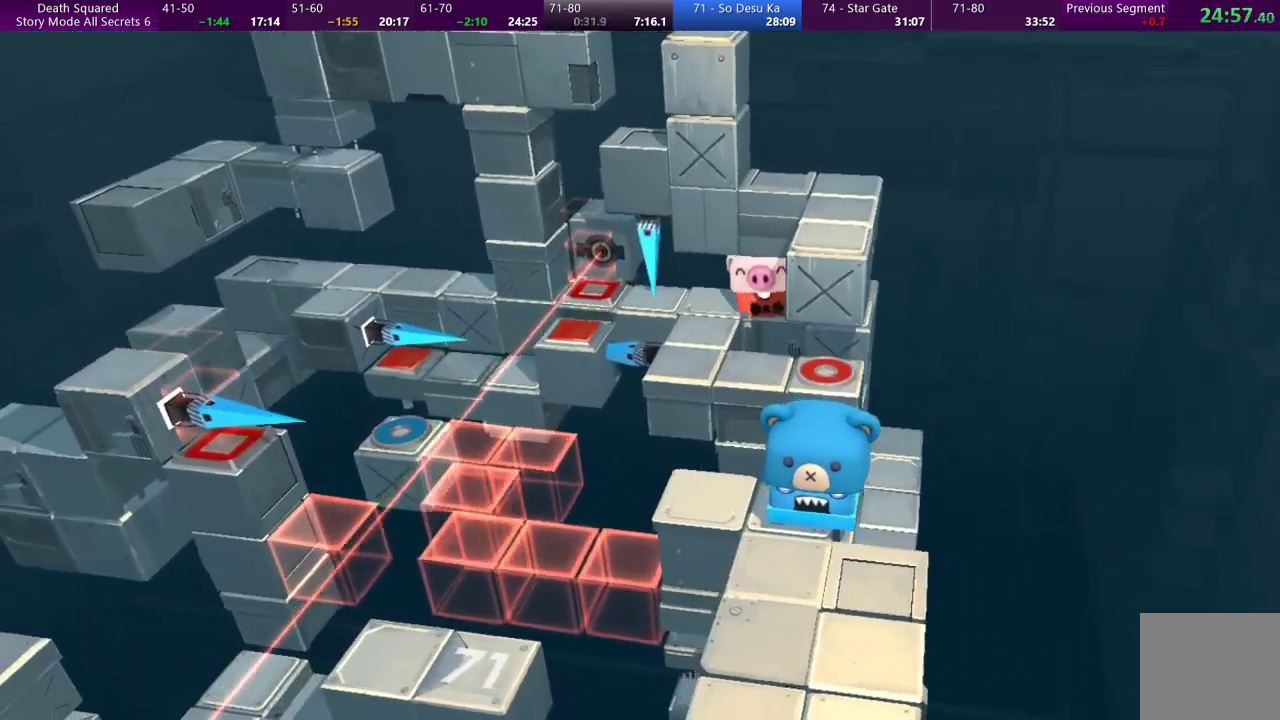
{"buttons": [], "left_stick": "down", "events": [[167, "left_stick", "down-left"], [333, "left_stick", "down"]]}
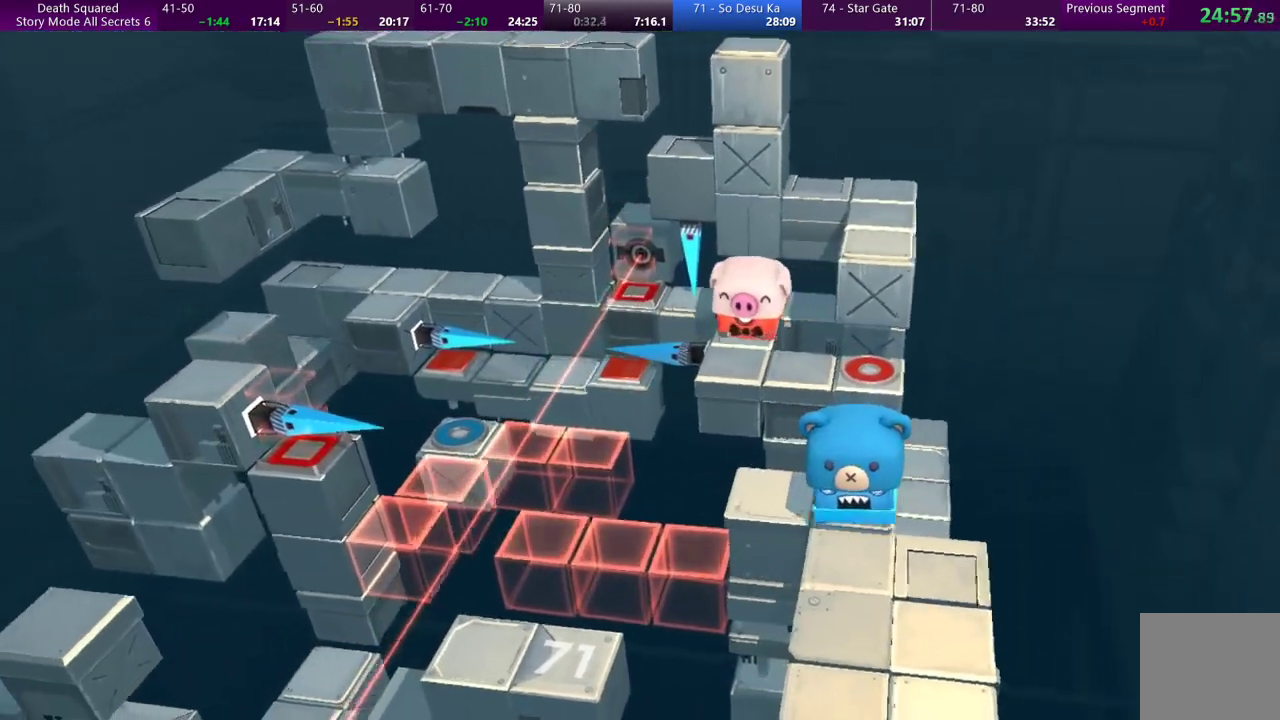
{"buttons": [], "left_stick": "down-right", "events": [[200, "left_stick", "down-right"]]}
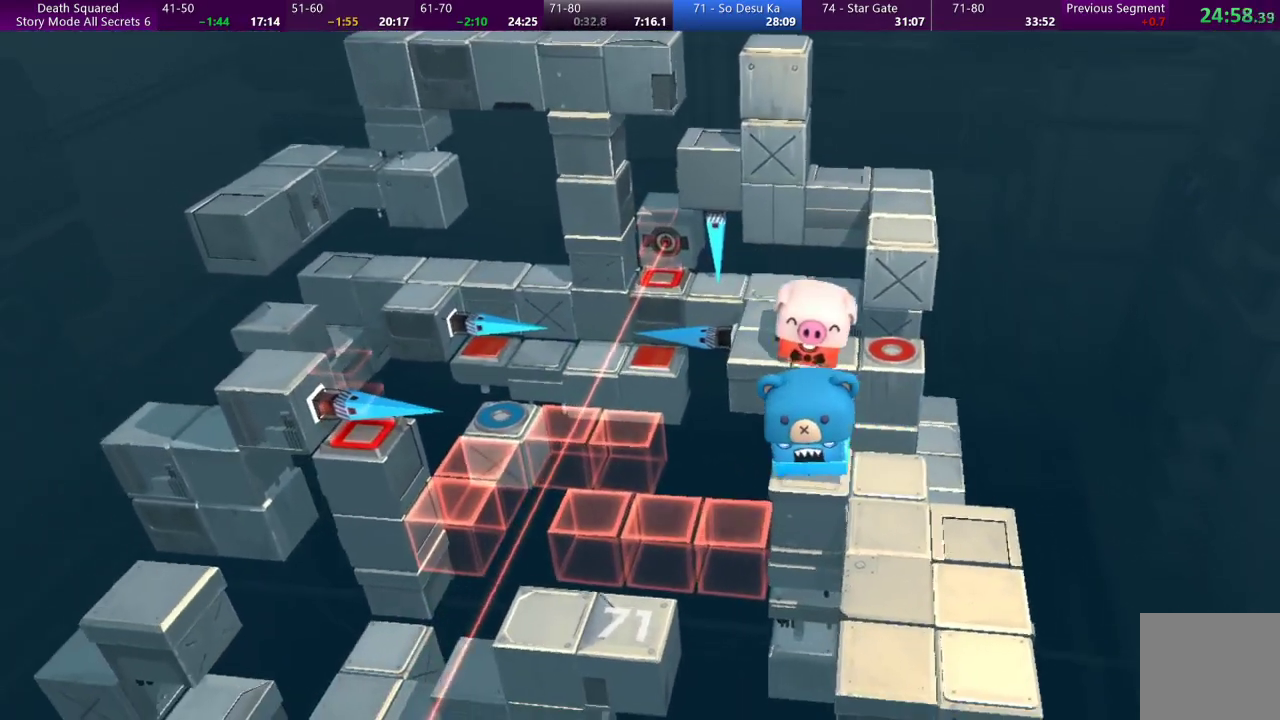
{"buttons": [], "left_stick": "center", "events": [[33, "left_stick", "right"], [433, "left_stick", "center"]]}
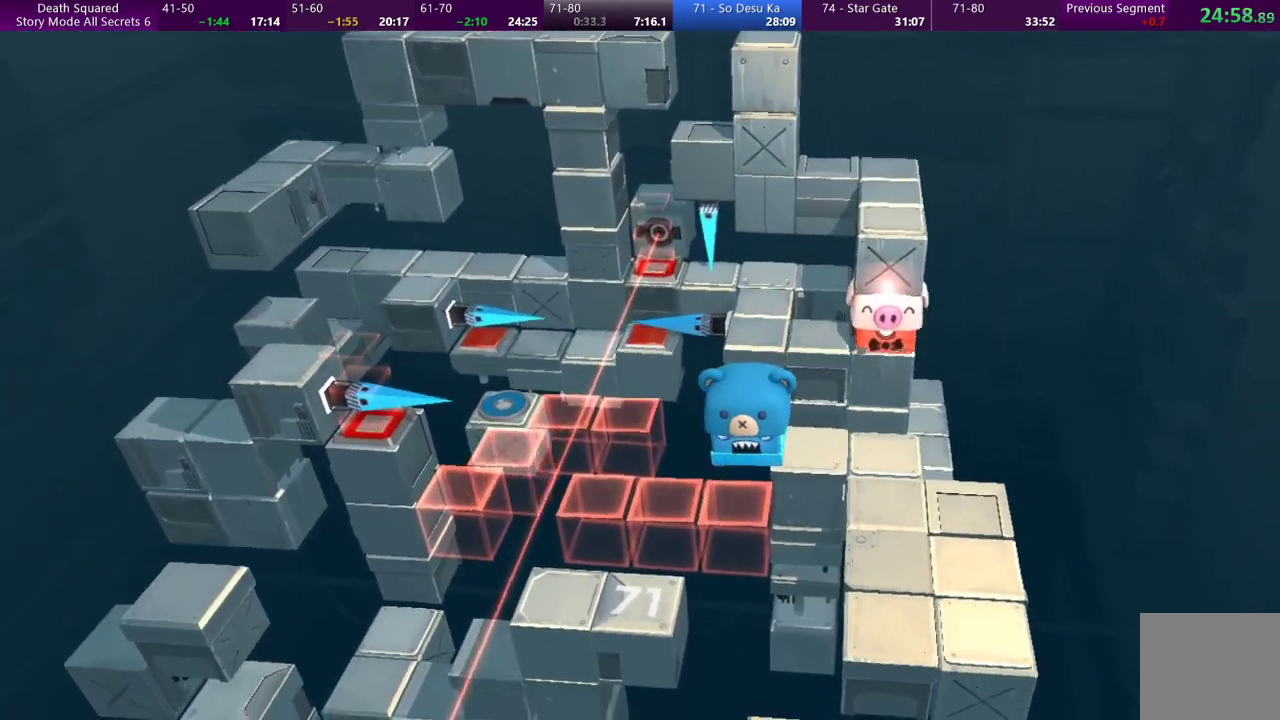
{"buttons": [], "left_stick": "center", "events": [[400, "CROSS", "down"], [500, "CROSS", "up"]]}